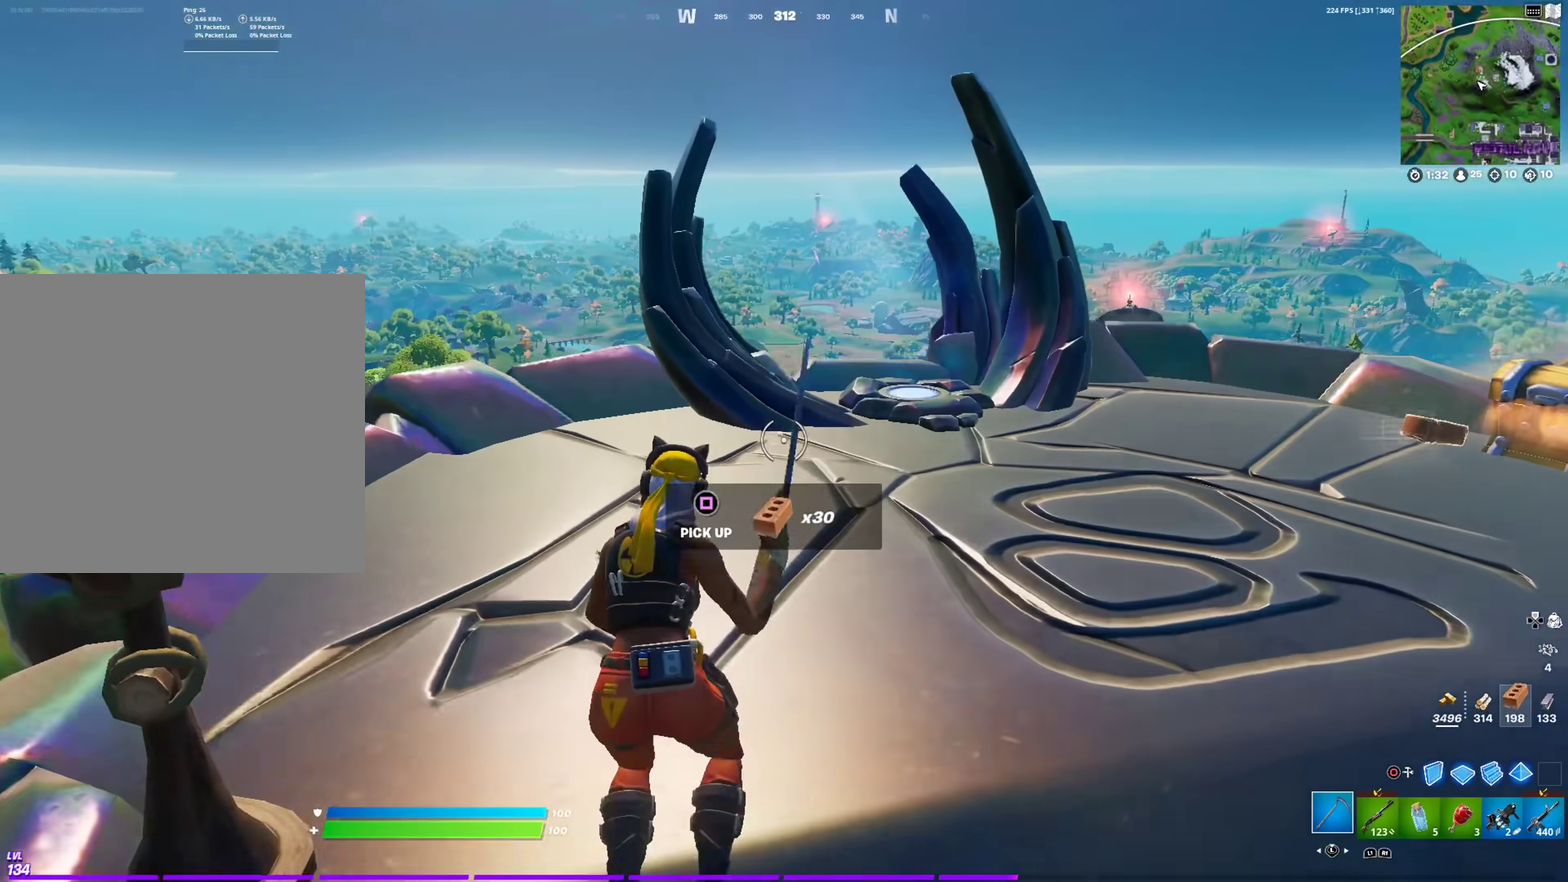
Gameplay with a controller (PlayStation layout); each line is a JSON object with the inputs held at the frame after it (dt_ms = milliseconds from this image to that frame). "events" lists button and stick changes between this image and that frame as [ms after this image, input, new state], when the widget could be followed in between.
{"dt_ms": 701, "buttons": ["SQUARE"], "left_stick": "up", "right_stick": "center", "events": [[50, "SQUARE", "down"], [50, "left_stick", "up"], [84, "right_stick", "right"], [117, "left_stick", "up-right"], [150, "SQUARE", "up"], [217, "right_stick", "center"], [434, "left_stick", "up"], [668, "SQUARE", "down"]]}
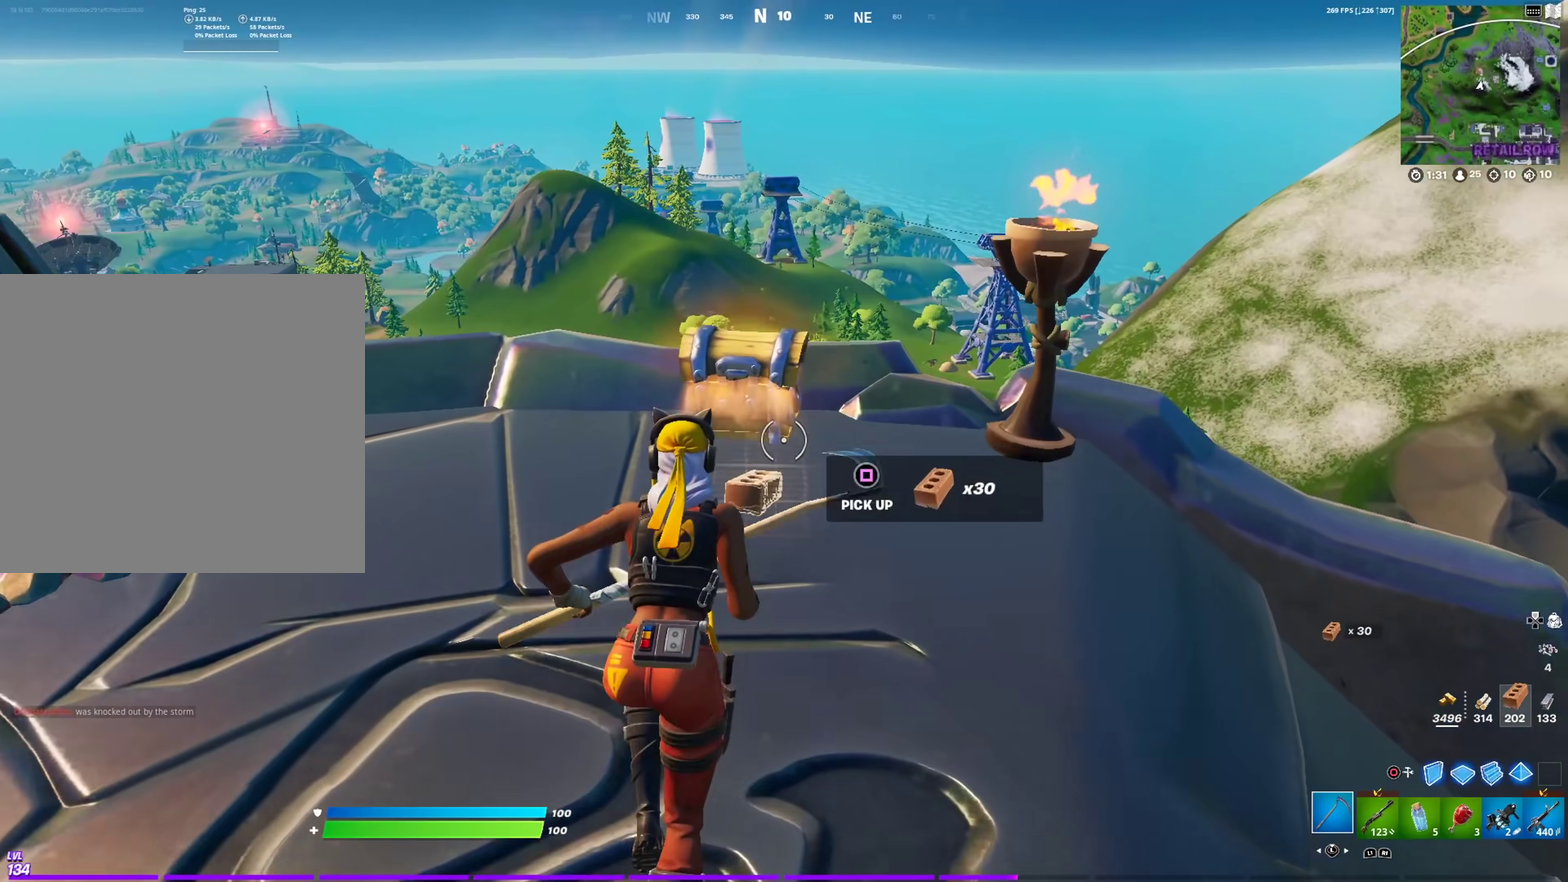
{"dt_ms": 300, "buttons": ["SQUARE"], "left_stick": "up", "right_stick": "center", "events": [[67, "SQUARE", "up"], [300, "SQUARE", "down"]]}
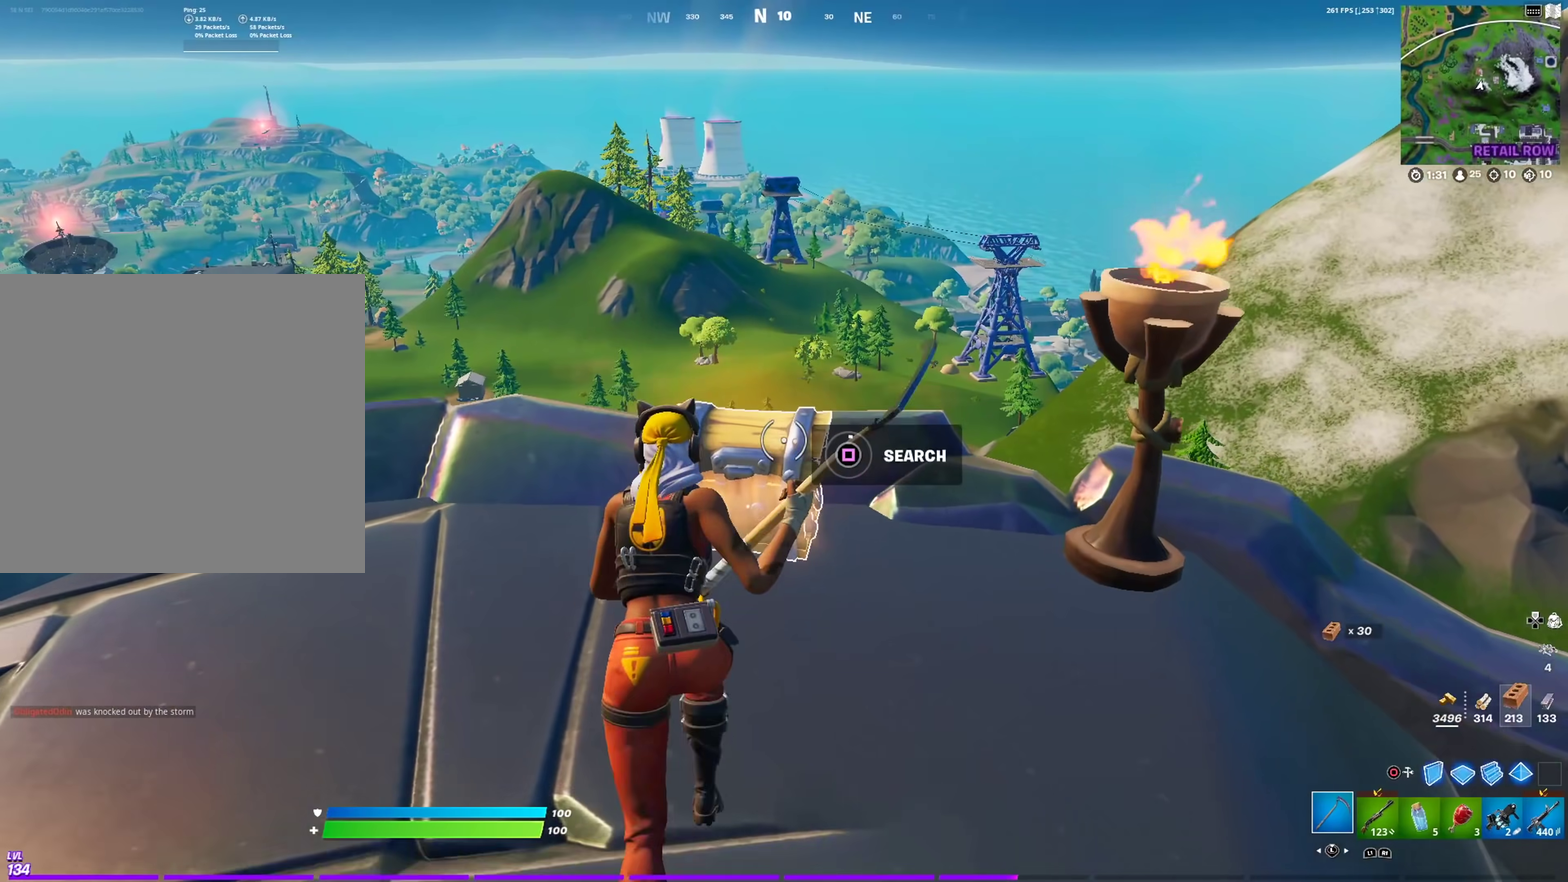
{"dt_ms": 901, "buttons": ["SQUARE"], "left_stick": "left", "right_stick": "center", "events": [[67, "SQUARE", "up"], [150, "SQUARE", "down"], [234, "SQUARE", "up"], [351, "SQUARE", "down"], [417, "SQUARE", "up"], [517, "SQUARE", "down"], [617, "SQUARE", "up"], [701, "SQUARE", "down"], [718, "left_stick", "up-left"], [784, "SQUARE", "up"], [868, "SQUARE", "down"], [901, "left_stick", "left"]]}
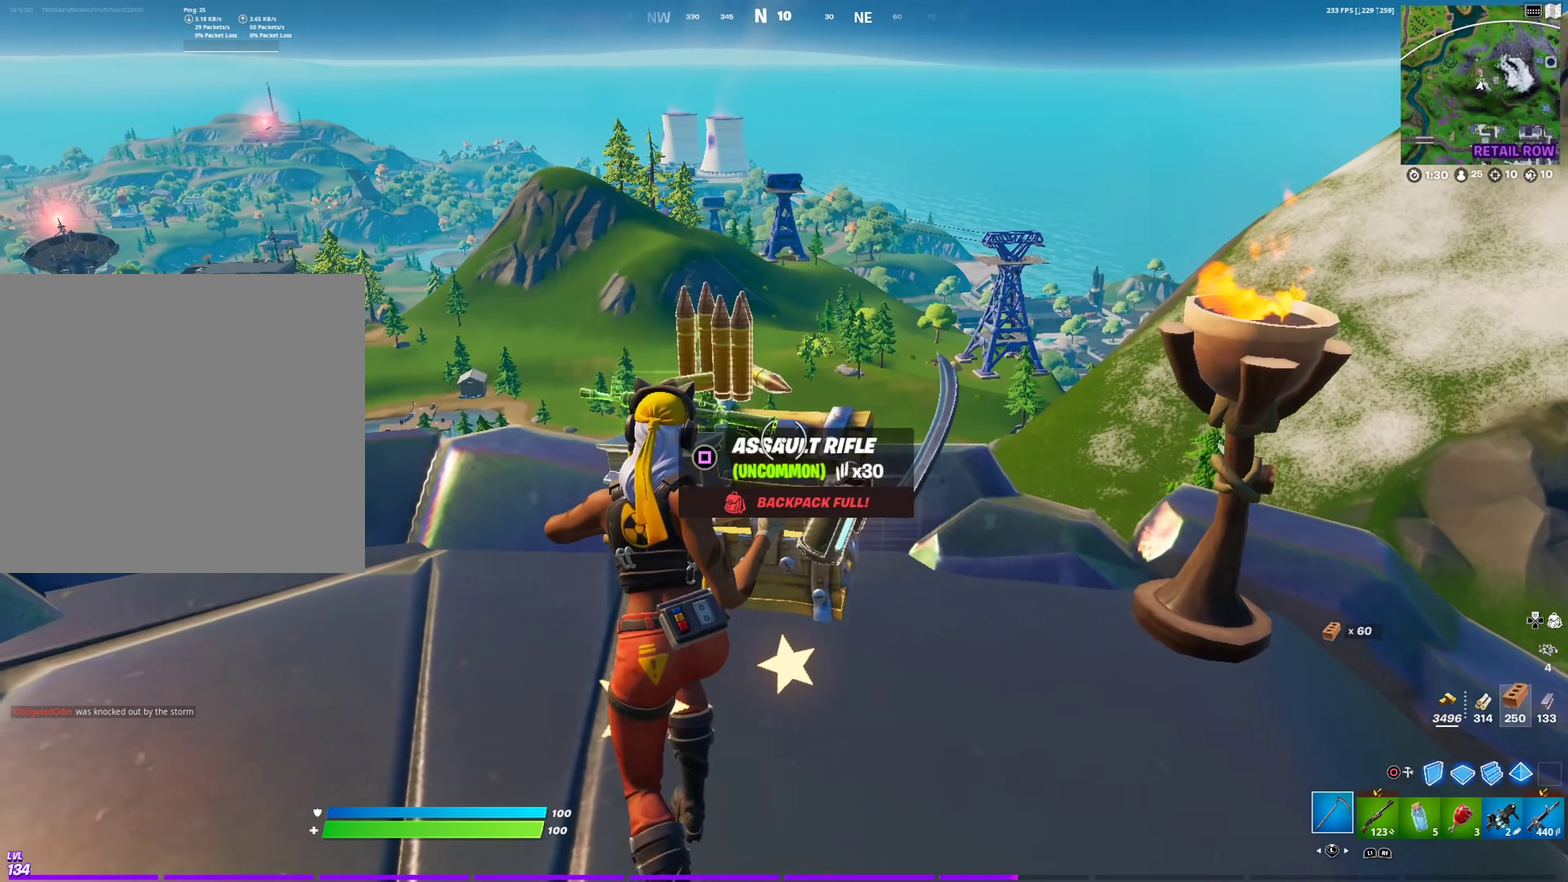
{"dt_ms": 300, "buttons": [], "left_stick": "down-right", "right_stick": "right", "events": [[50, "SQUARE", "up"], [83, "right_stick", "left"], [100, "left_stick", "down-left"], [117, "SQUARE", "down"], [200, "SQUARE", "up"], [200, "right_stick", "center"], [217, "left_stick", "down"], [250, "right_stick", "right"], [300, "left_stick", "down-right"]]}
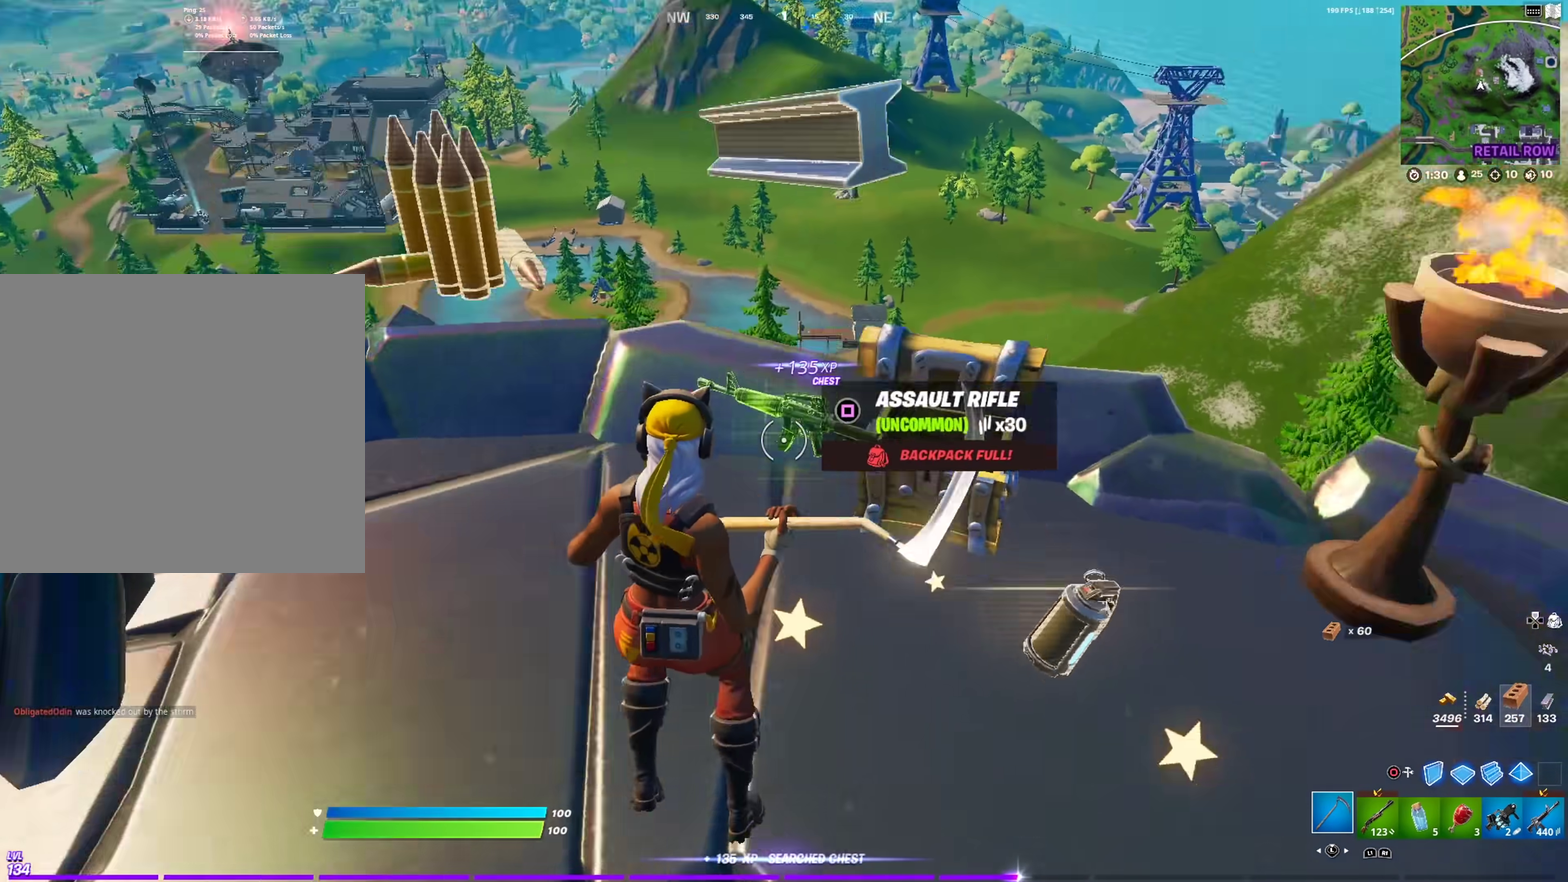
{"dt_ms": 601, "buttons": [], "left_stick": "up-right", "right_stick": "center"}
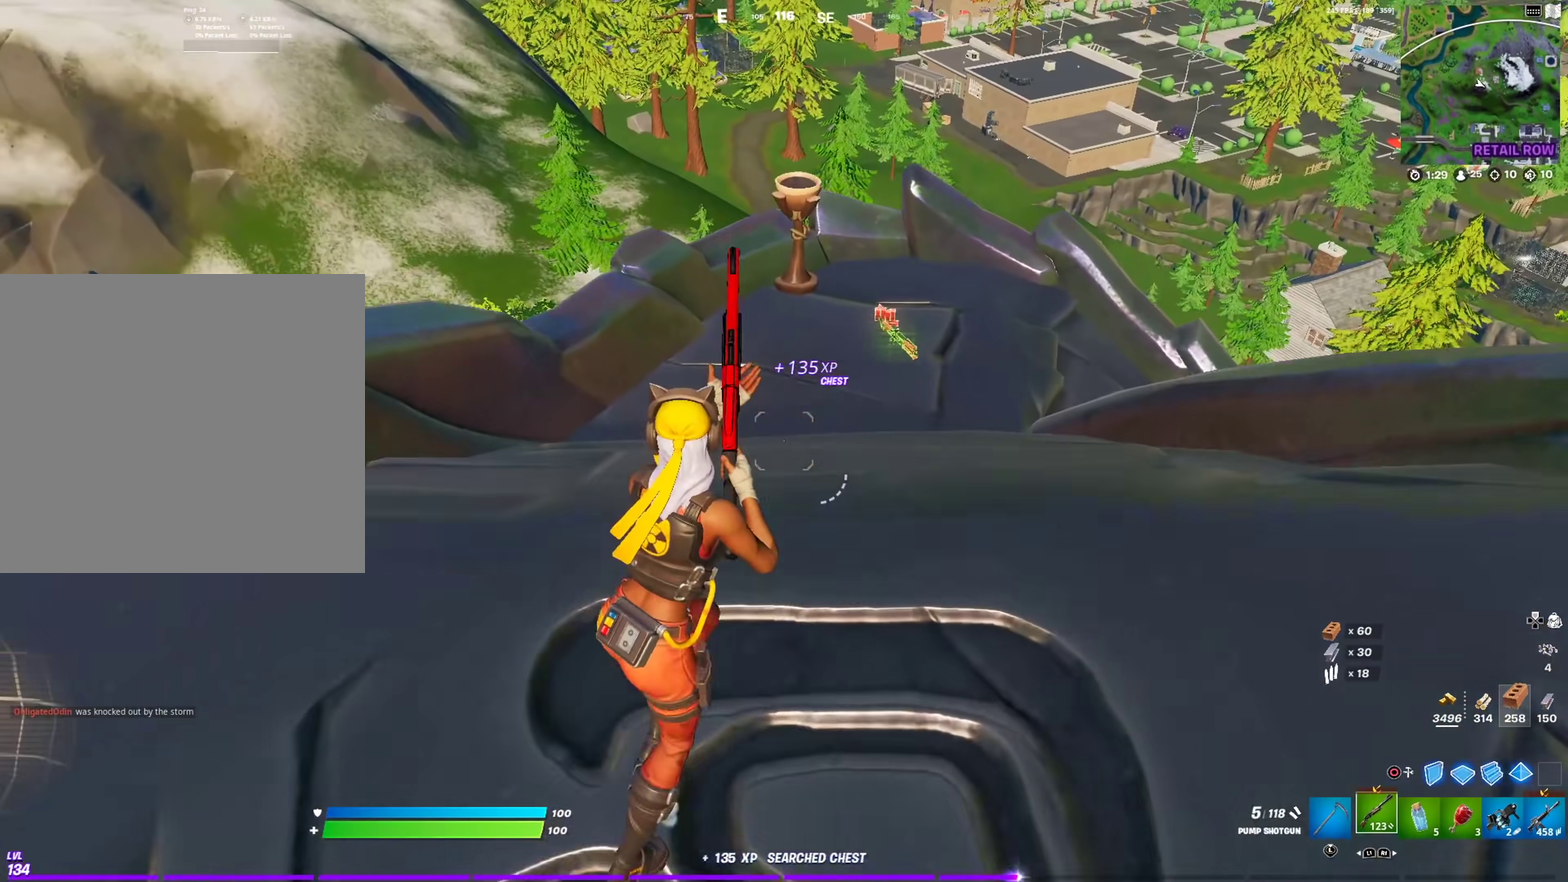
{"dt_ms": 400, "buttons": [], "left_stick": "up", "right_stick": "center", "events": [[167, "left_stick", "up"]]}
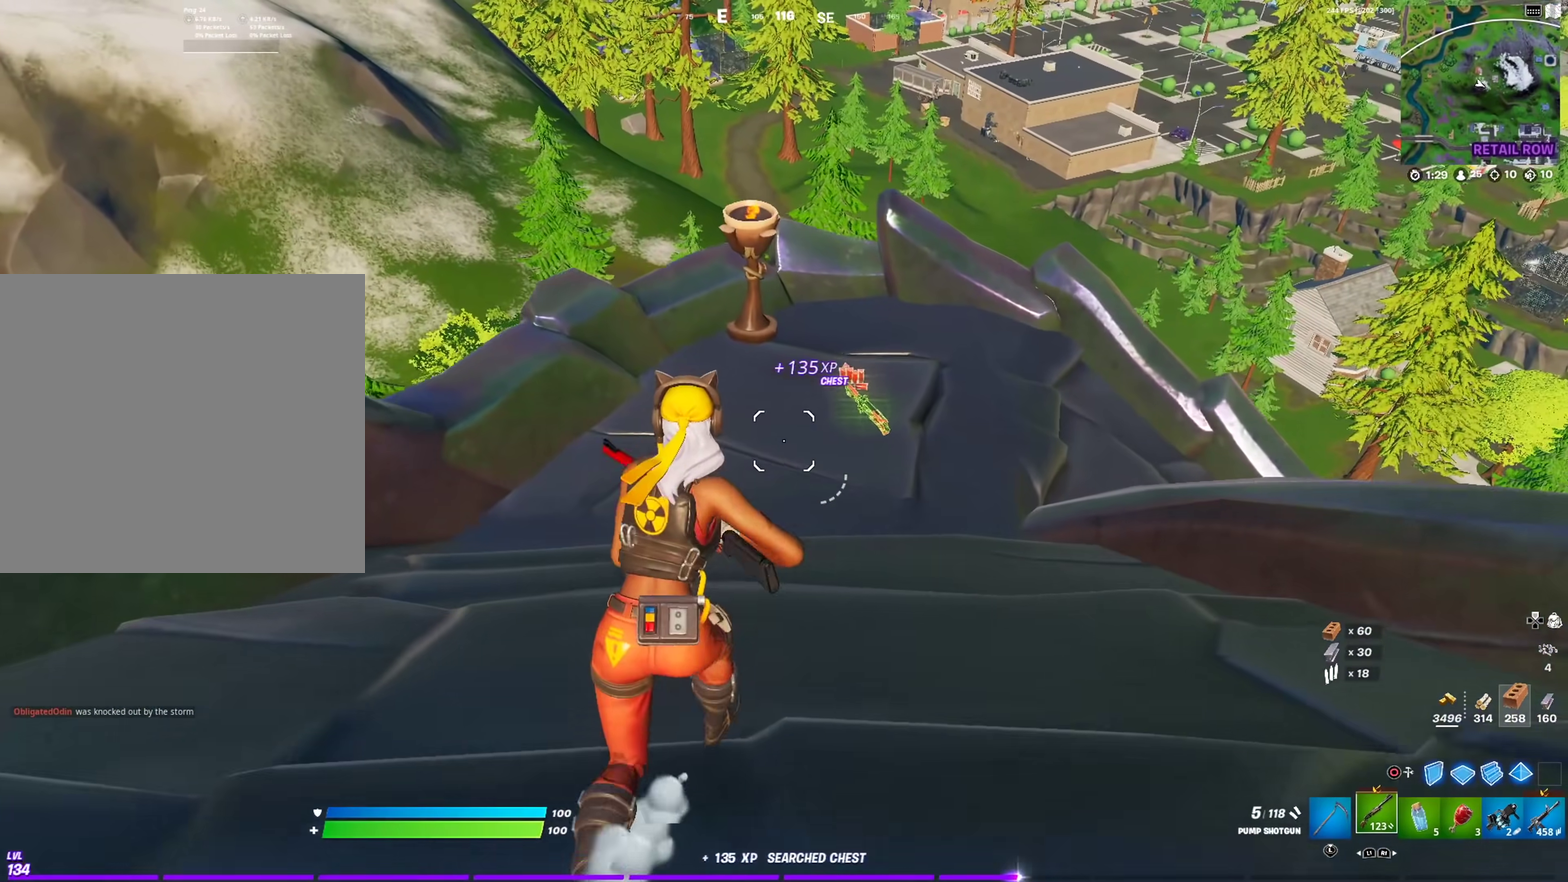
{"dt_ms": 601, "buttons": [], "left_stick": "up-right", "right_stick": "center"}
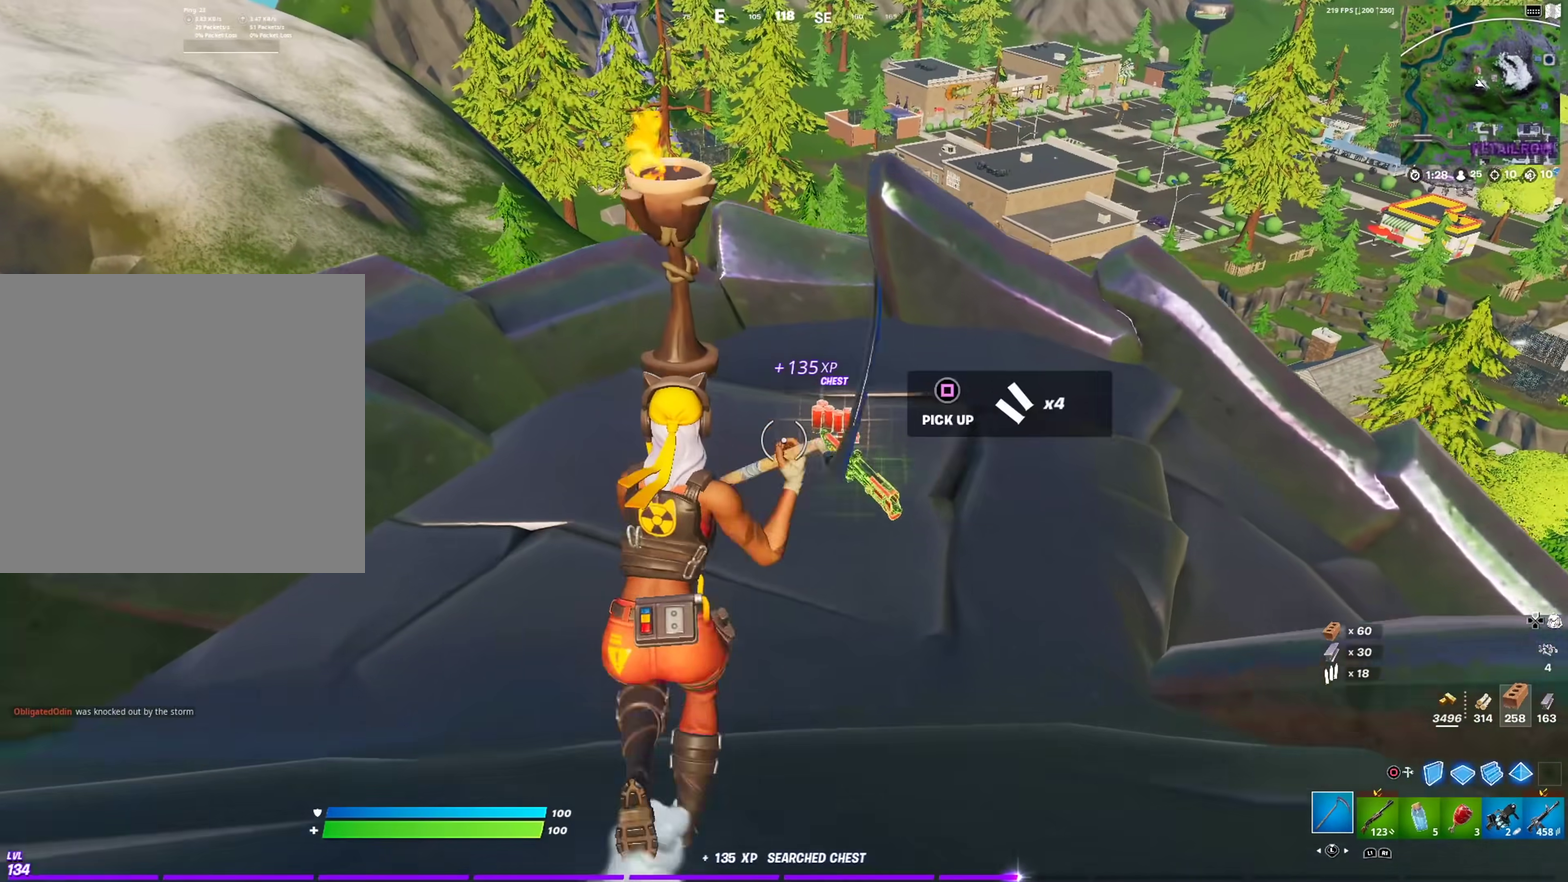
{"dt_ms": 400, "buttons": [], "left_stick": "left", "right_stick": "left"}
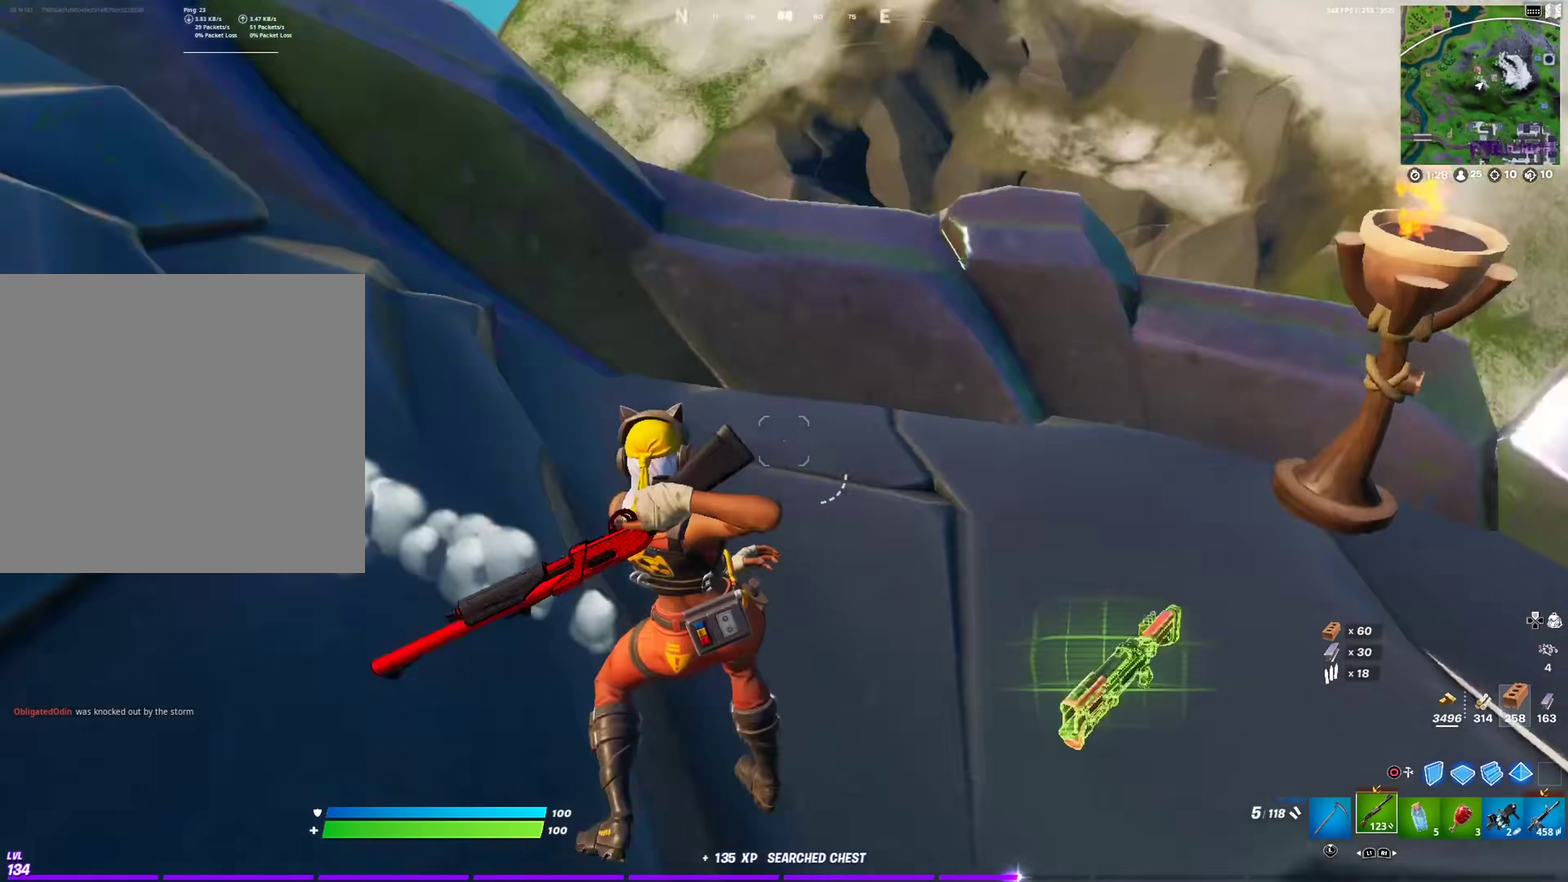
{"dt_ms": 501, "buttons": [], "left_stick": "up", "right_stick": "center", "events": [[84, "left_stick", "up-left"], [100, "right_stick", "up-left"], [151, "L1", "down"], [201, "right_stick", "left"], [267, "L1", "up"], [301, "CROSS", "down"], [351, "right_stick", "center"], [367, "left_stick", "up"], [401, "CROSS", "up"]]}
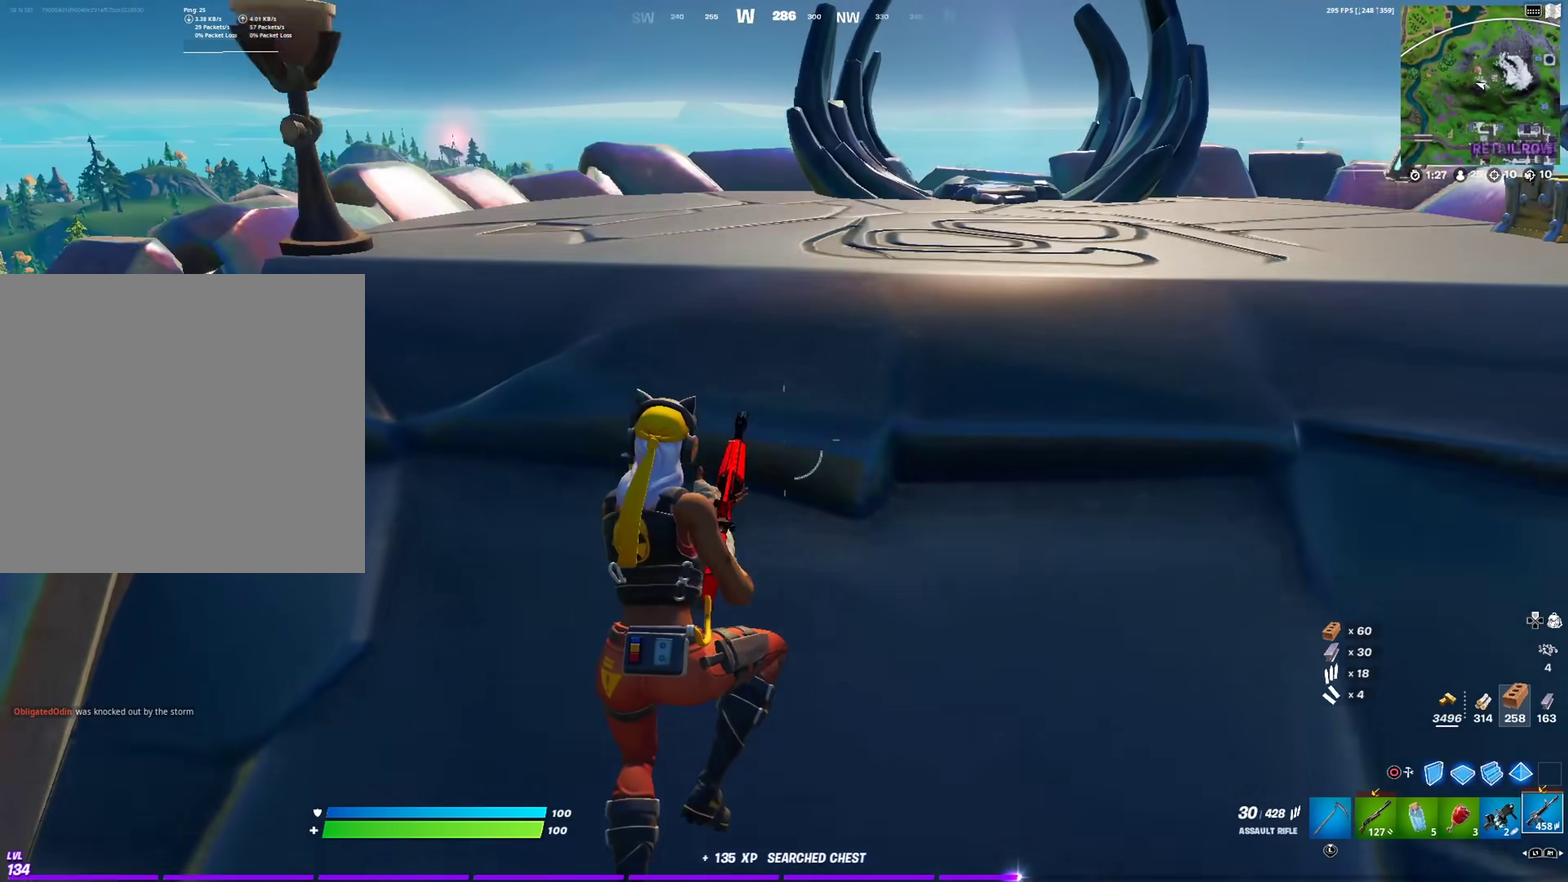
{"dt_ms": 500, "buttons": [], "left_stick": "up", "right_stick": "down-right"}
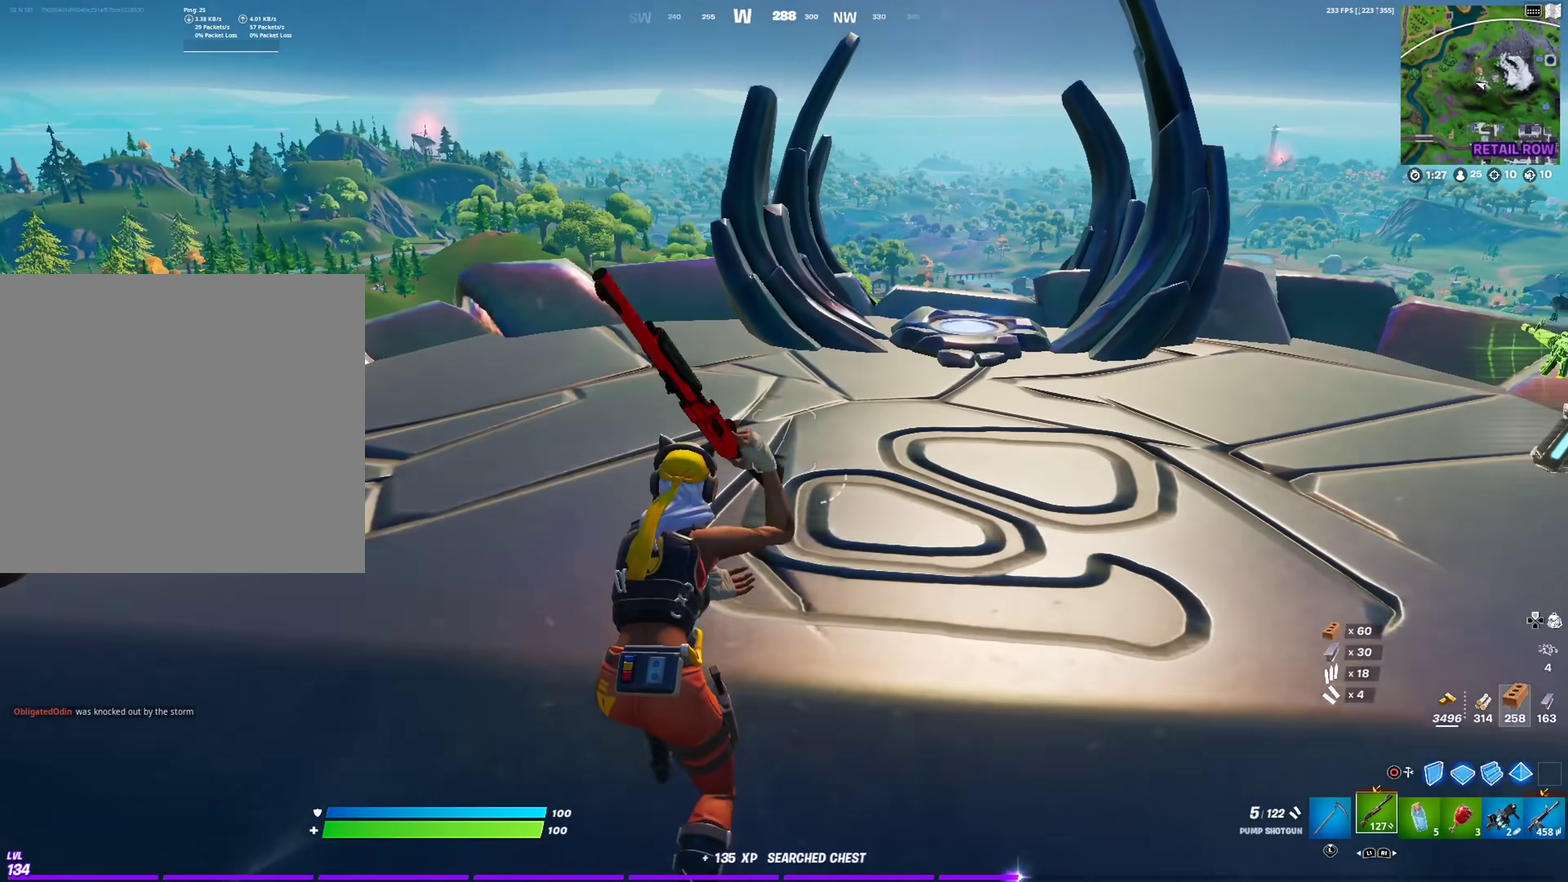
{"dt_ms": 501, "buttons": [], "left_stick": "up", "right_stick": "center"}
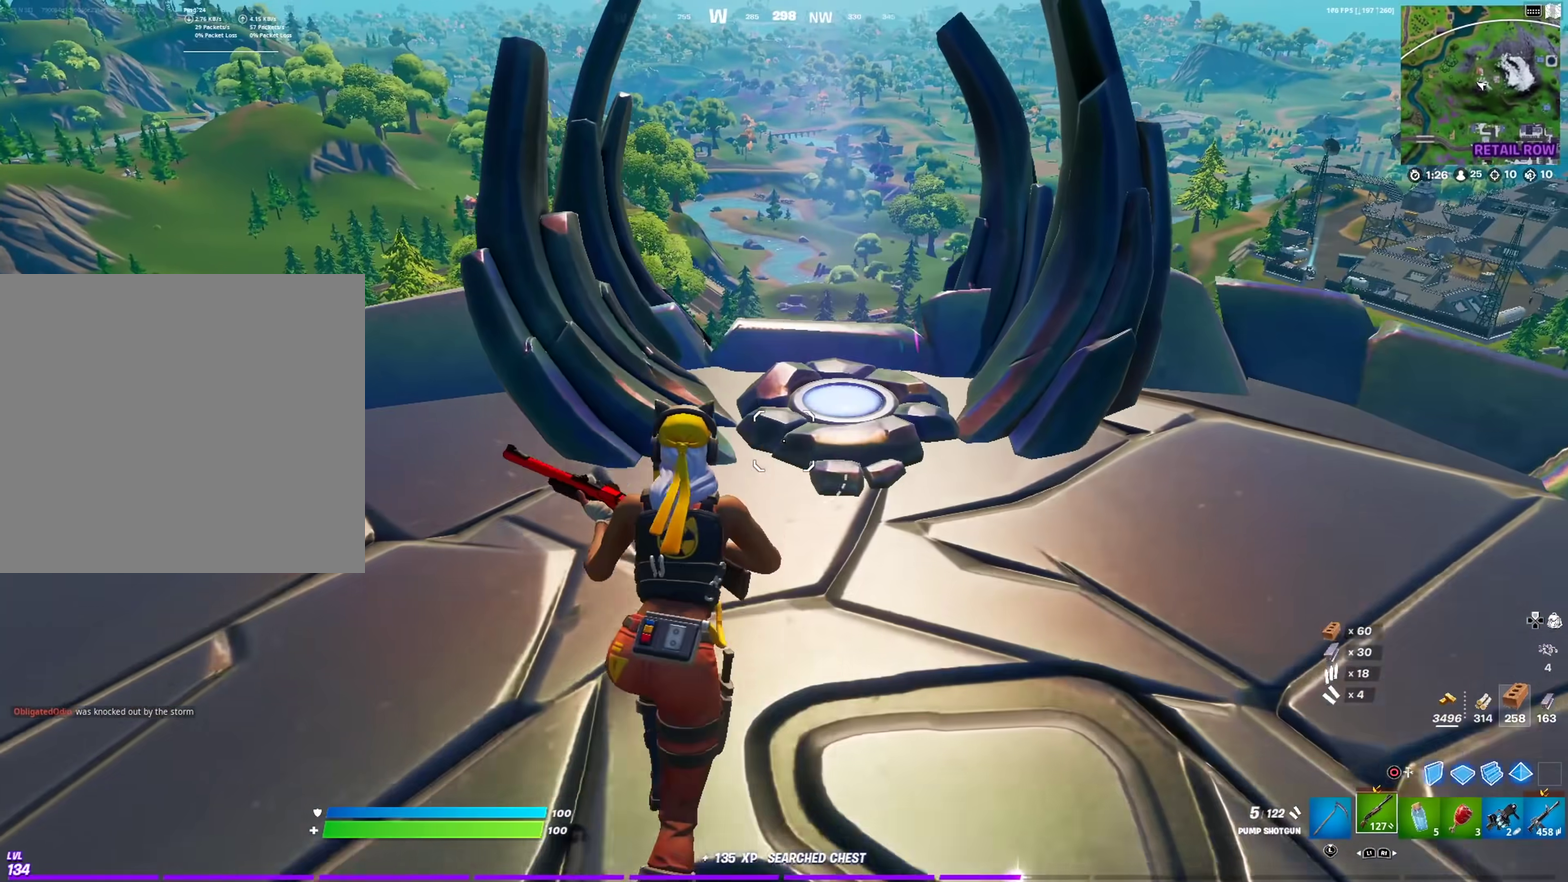
{"dt_ms": 500, "buttons": [], "left_stick": "up-right", "right_stick": "center", "events": [[100, "left_stick", "up-right"], [283, "left_stick", "up"], [434, "left_stick", "up-right"]]}
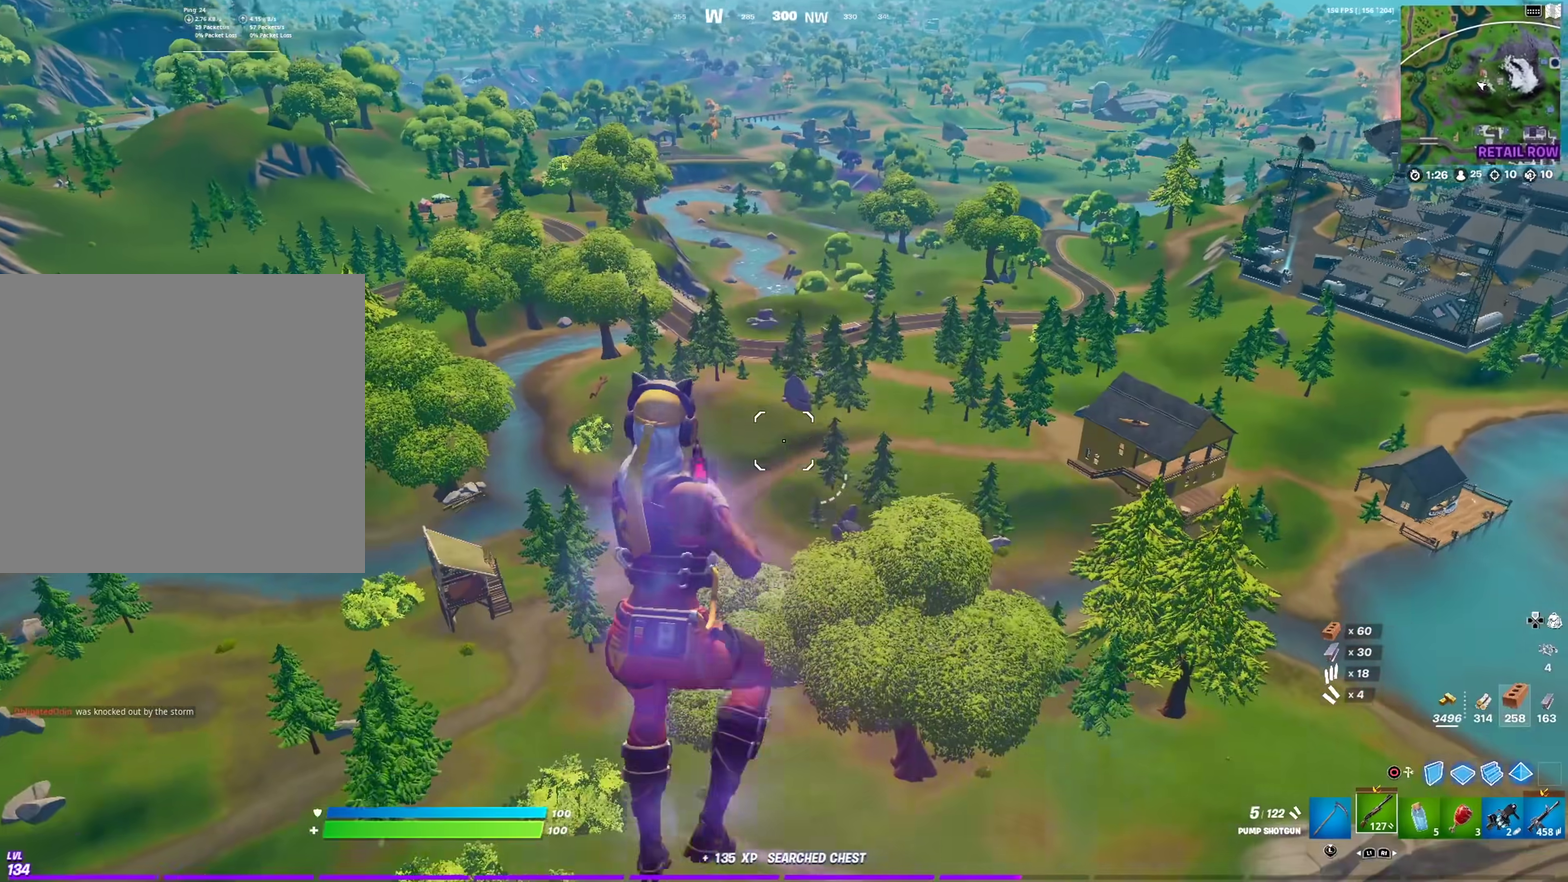
{"dt_ms": 401, "buttons": [], "left_stick": "up-right", "right_stick": "center", "events": [[67, "right_stick", "right"], [151, "right_stick", "center"]]}
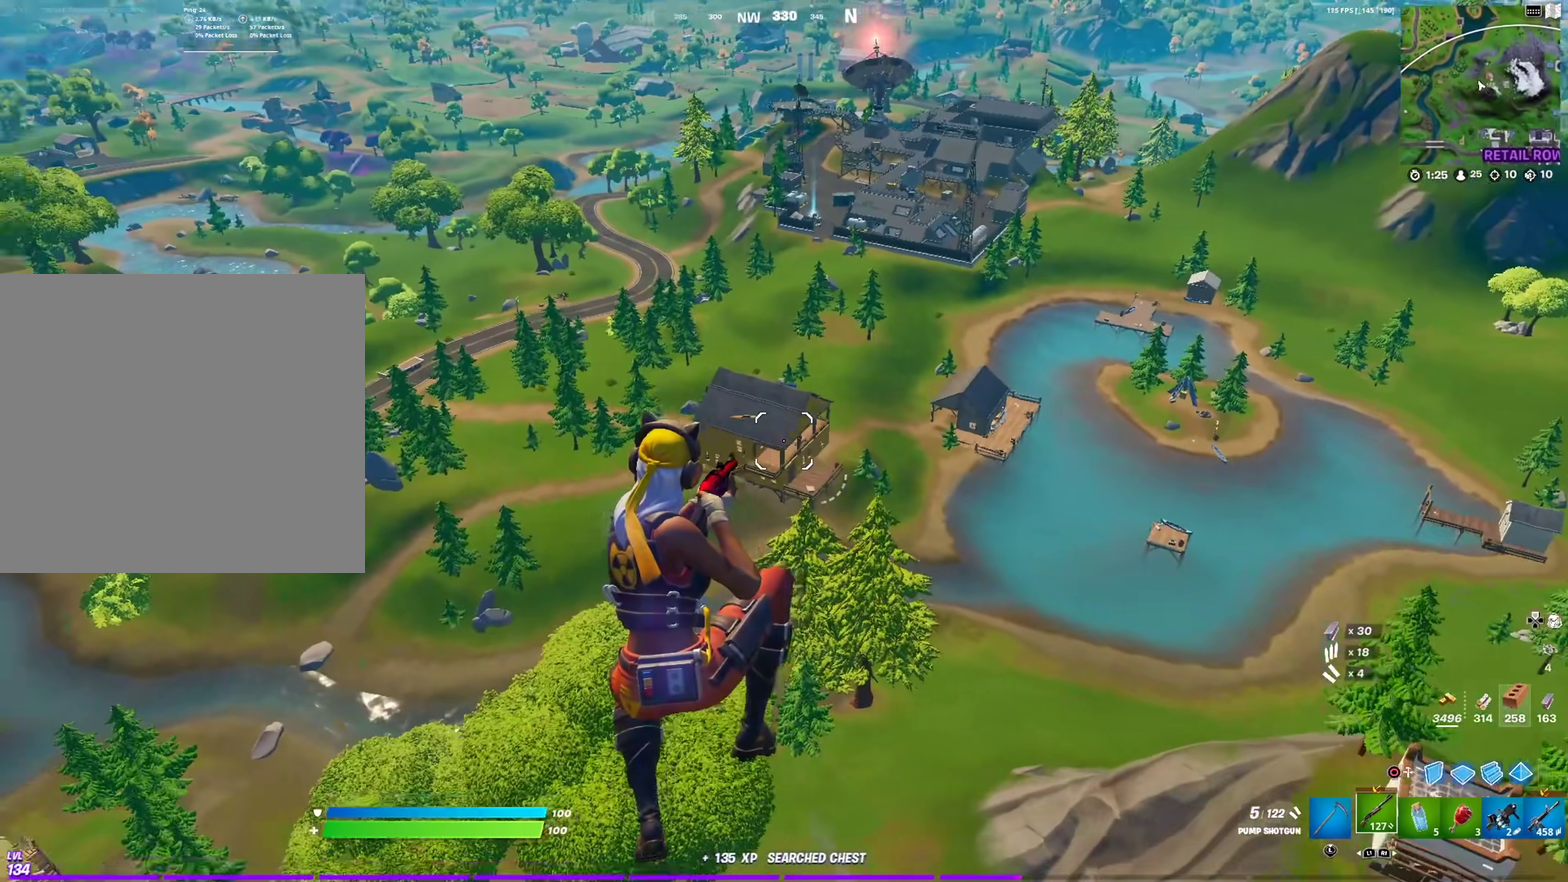
{"dt_ms": 600, "buttons": [], "left_stick": "up-right", "right_stick": "center", "events": []}
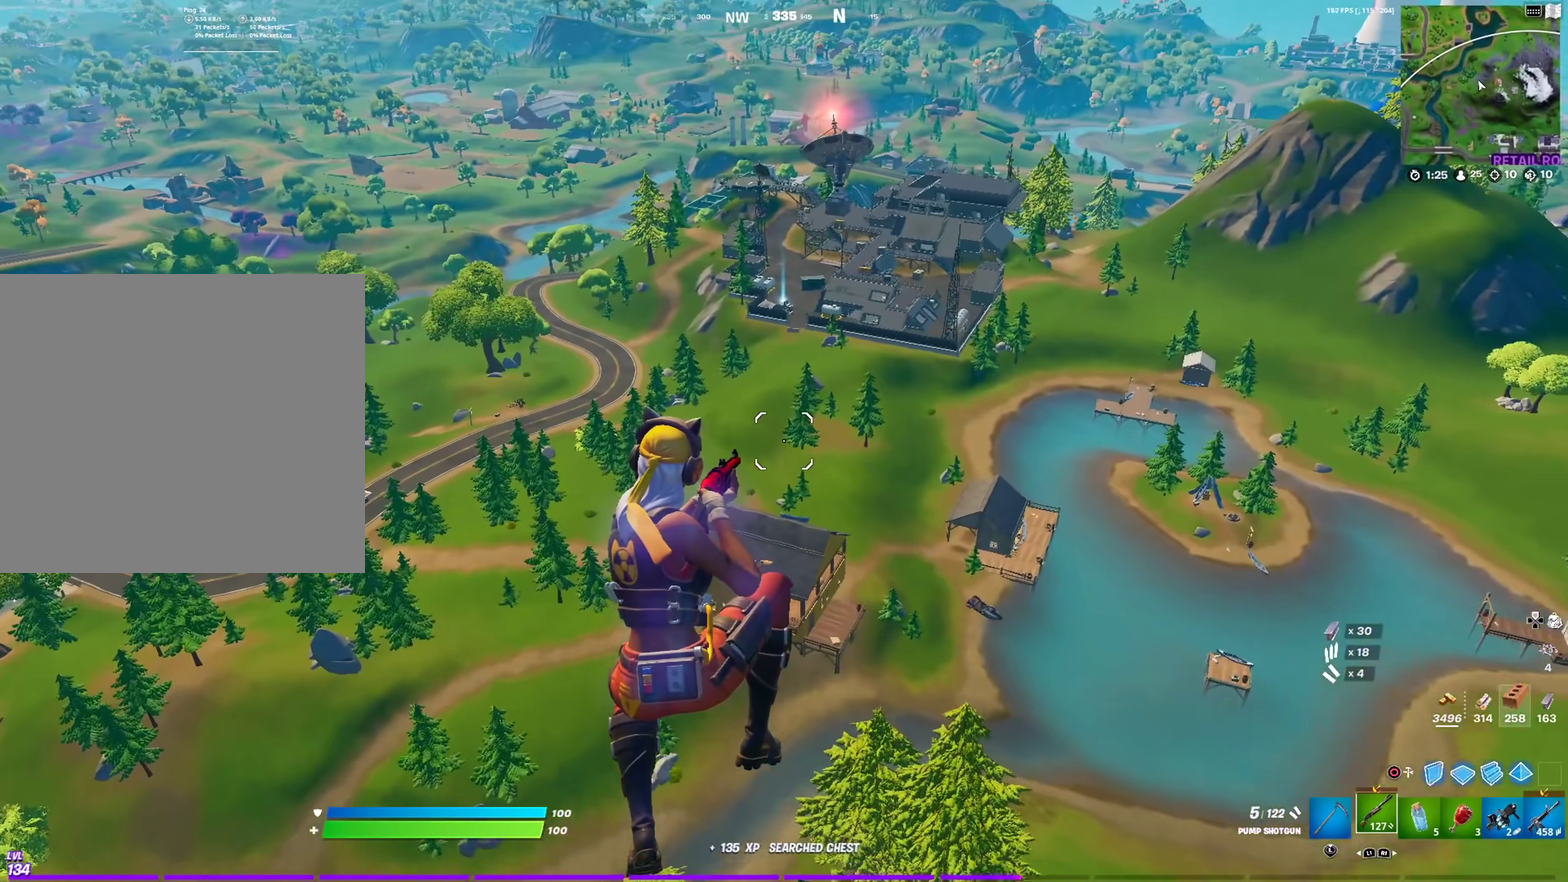
{"dt_ms": 401, "buttons": [], "left_stick": "up-right", "right_stick": "center", "events": []}
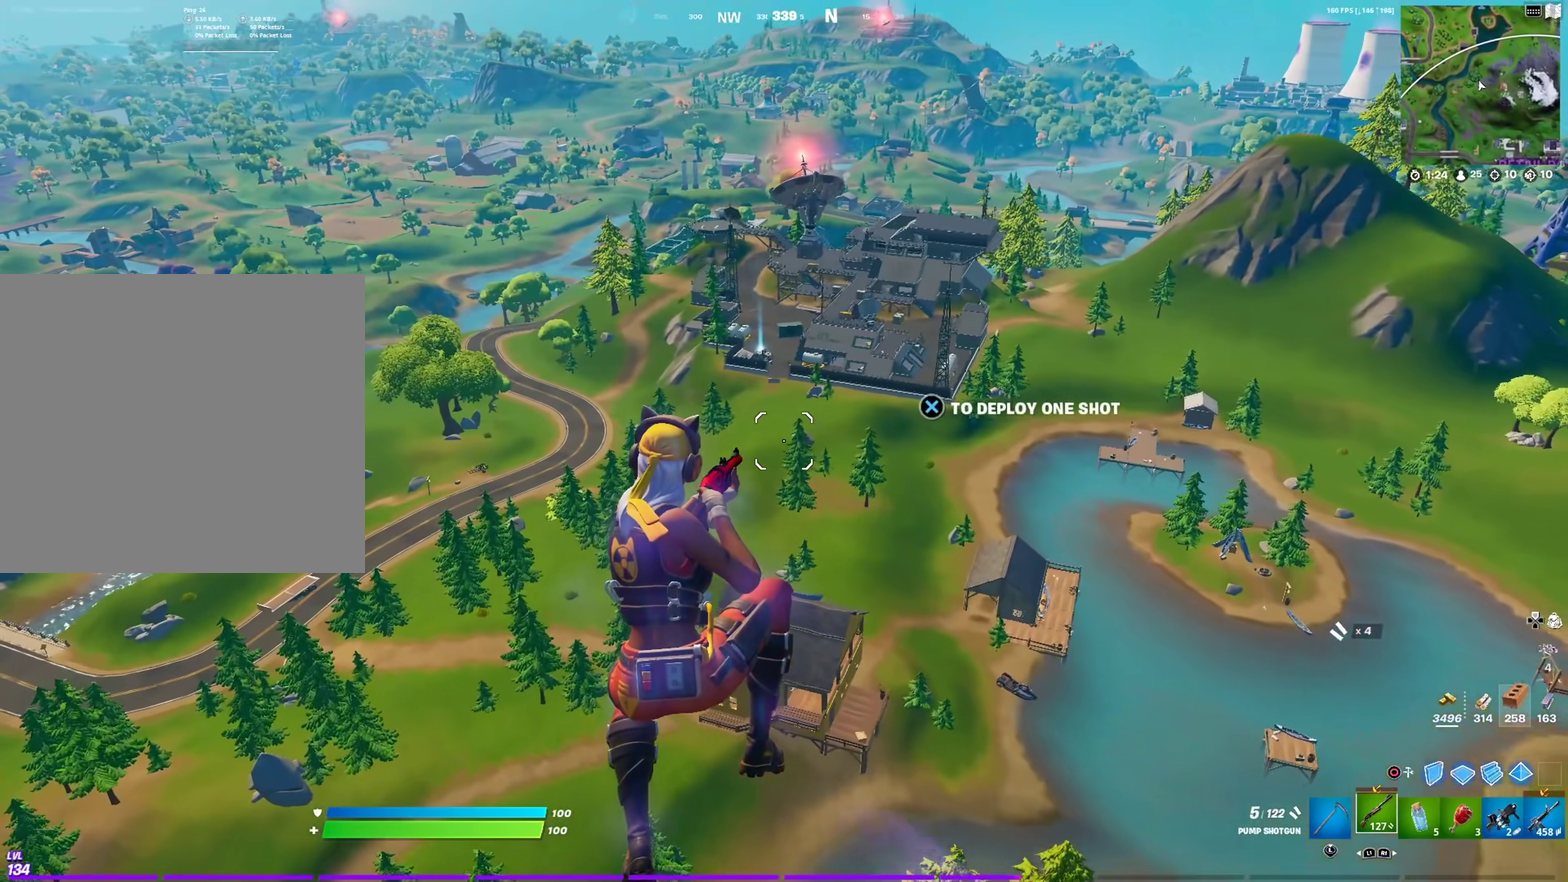
{"dt_ms": 600, "buttons": [], "left_stick": "up-right", "right_stick": "center", "events": []}
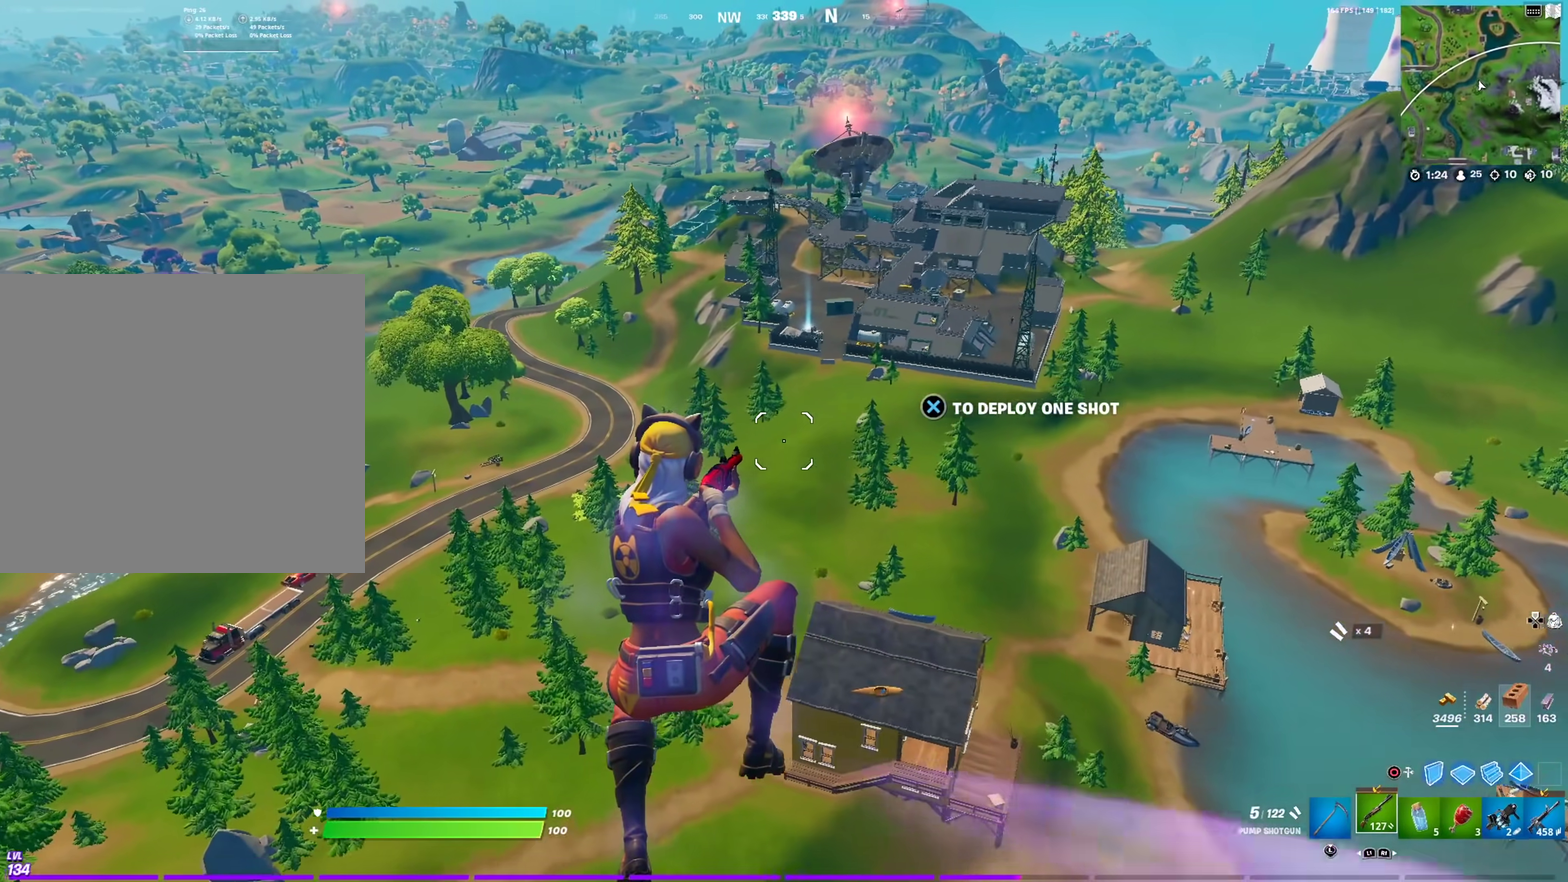
{"dt_ms": 301, "buttons": [], "left_stick": "up-right", "right_stick": "center", "events": []}
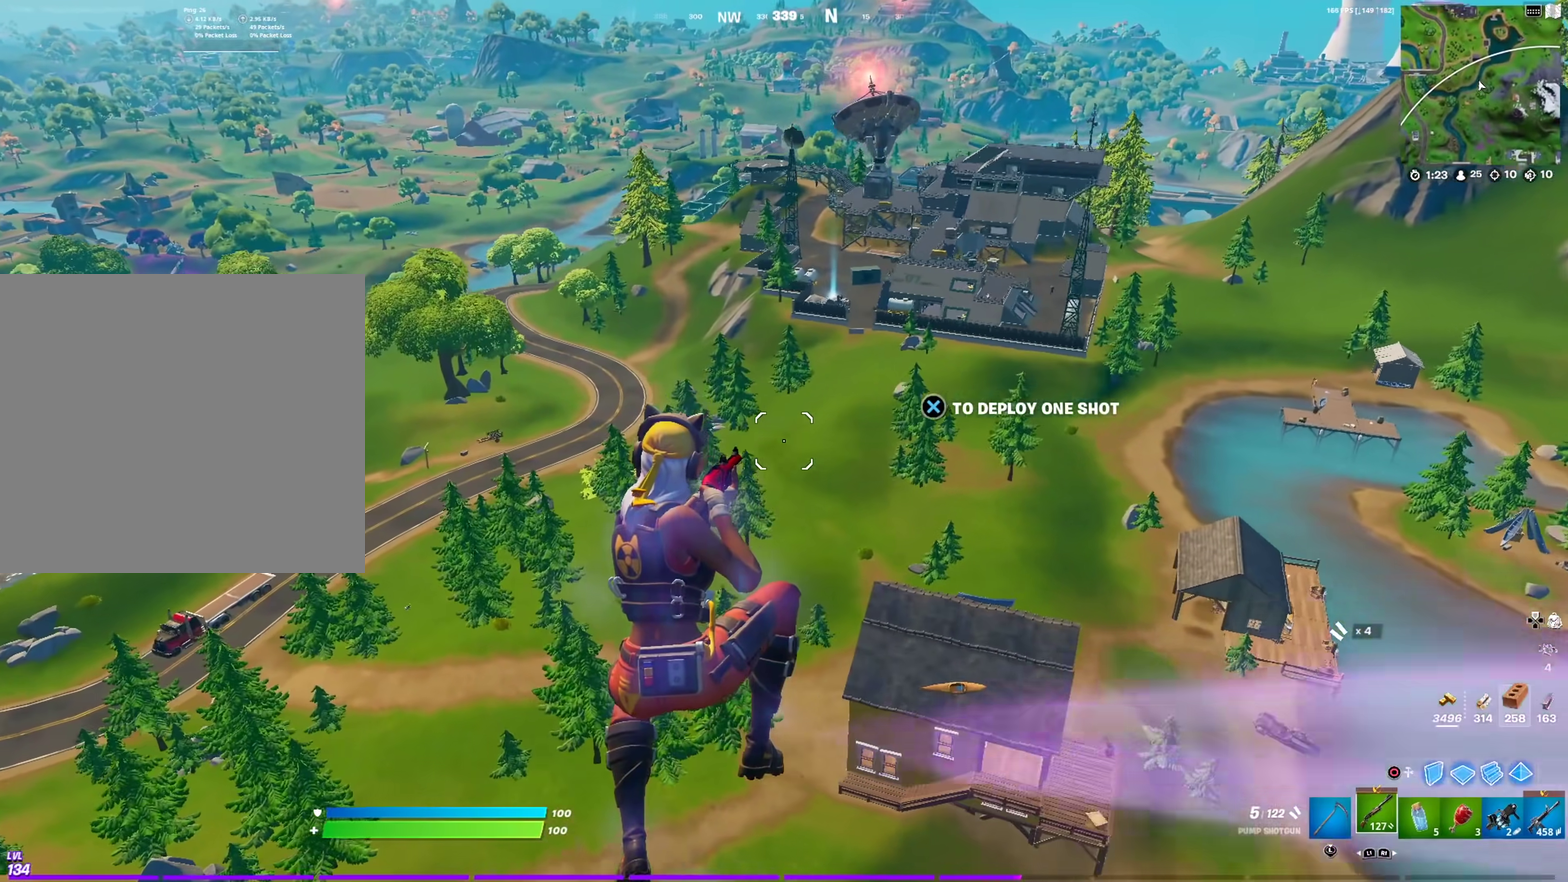
{"dt_ms": 901, "buttons": ["CROSS"], "left_stick": "up", "right_stick": "center", "events": [[16, "CROSS", "down"], [483, "left_stick", "up"]]}
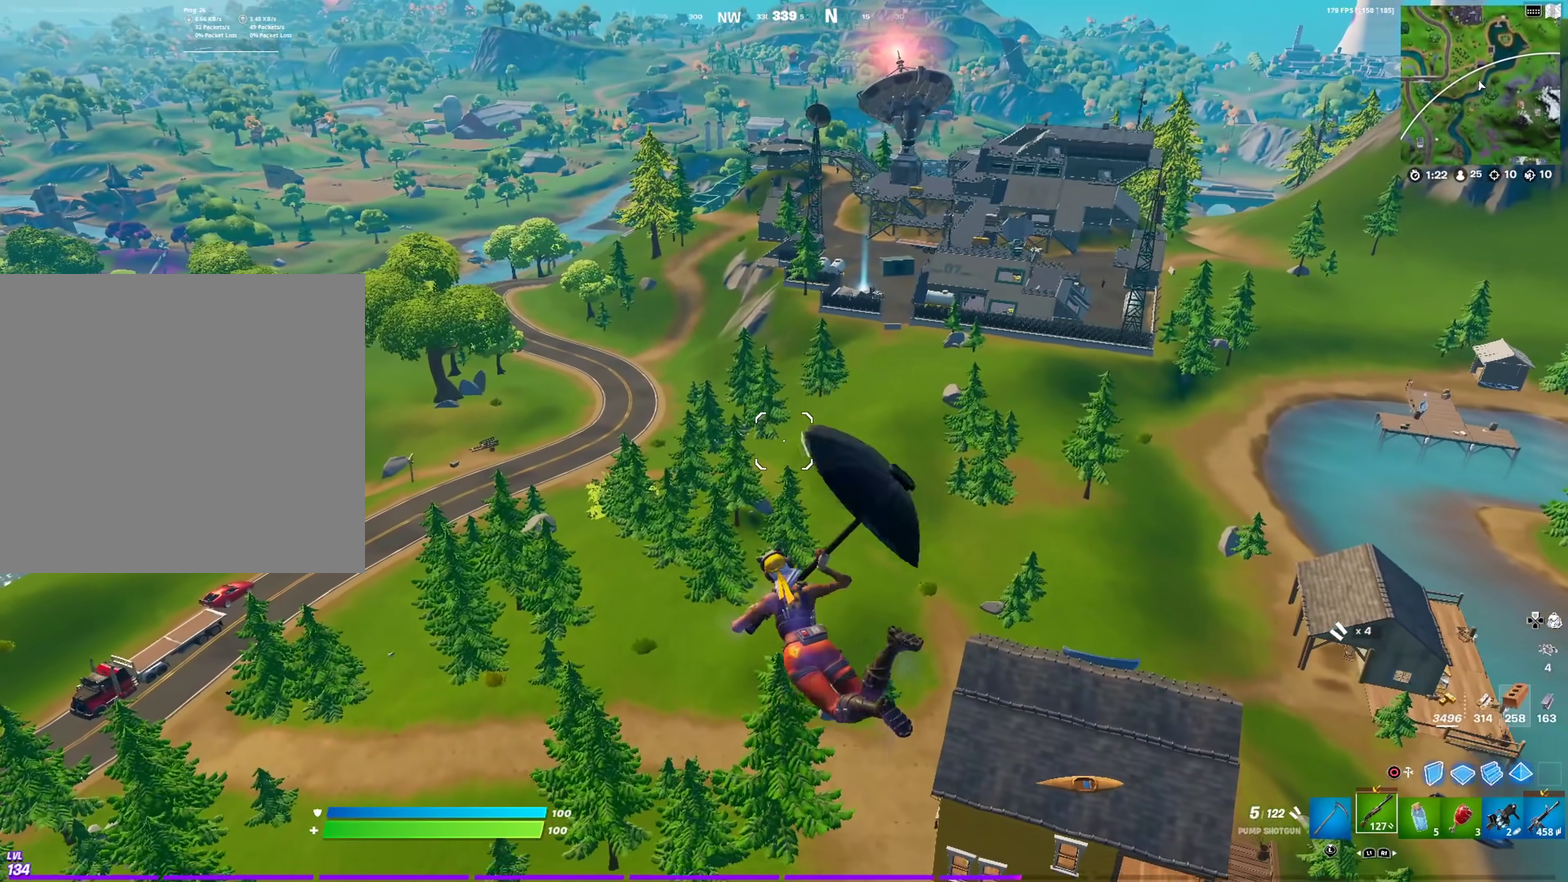
{"dt_ms": 300, "buttons": ["CROSS"], "left_stick": "up", "right_stick": "center", "events": []}
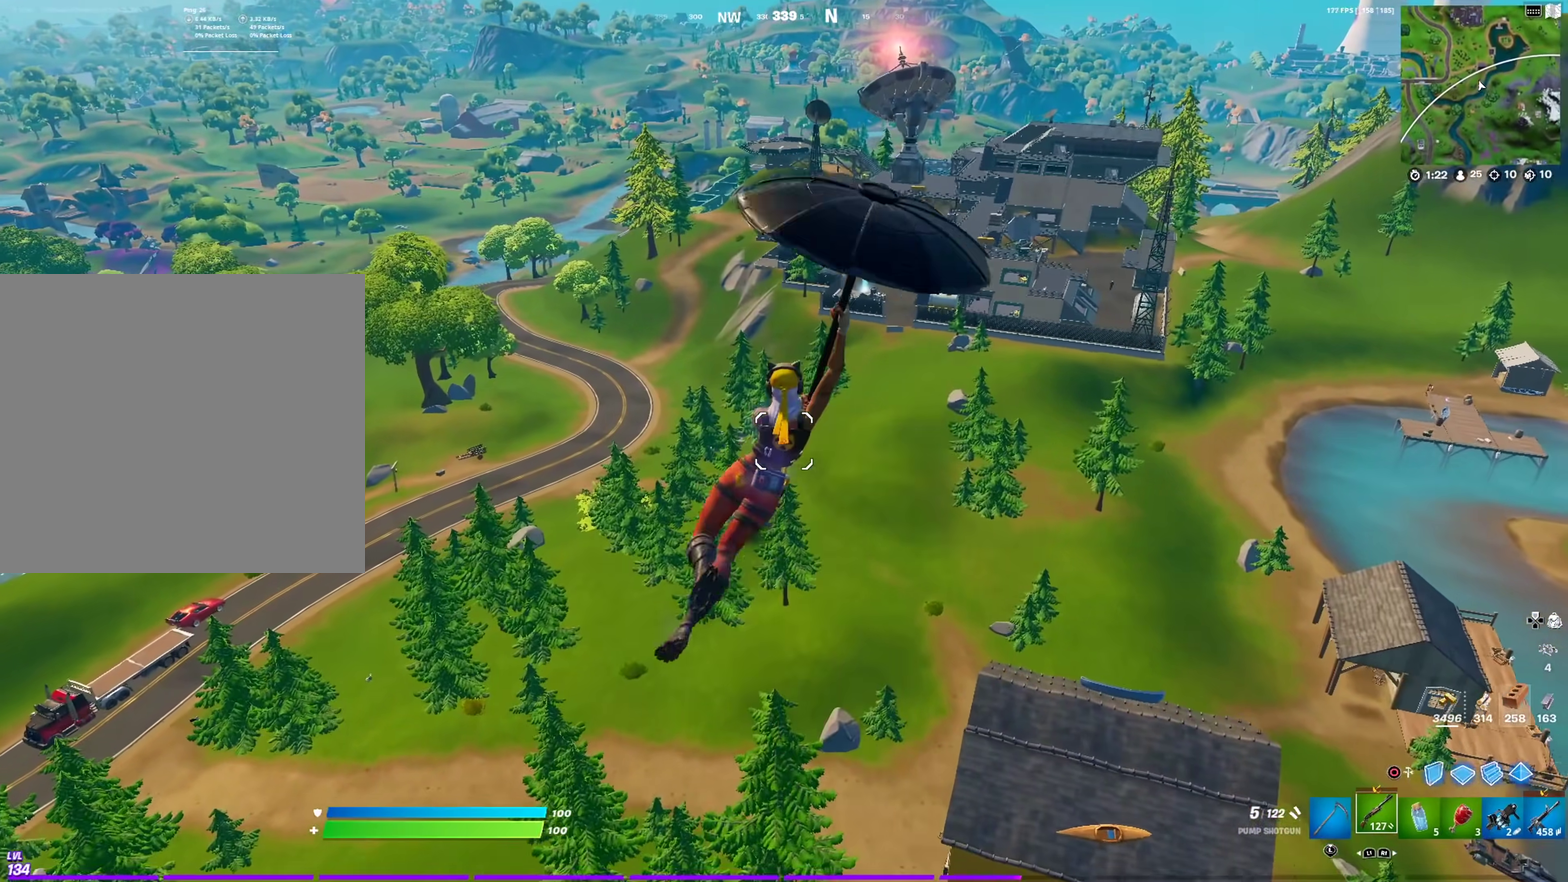
{"dt_ms": 701, "buttons": [], "left_stick": "up", "right_stick": "center", "events": [[267, "CROSS", "up"], [484, "CROSS", "down"], [617, "CROSS", "up"]]}
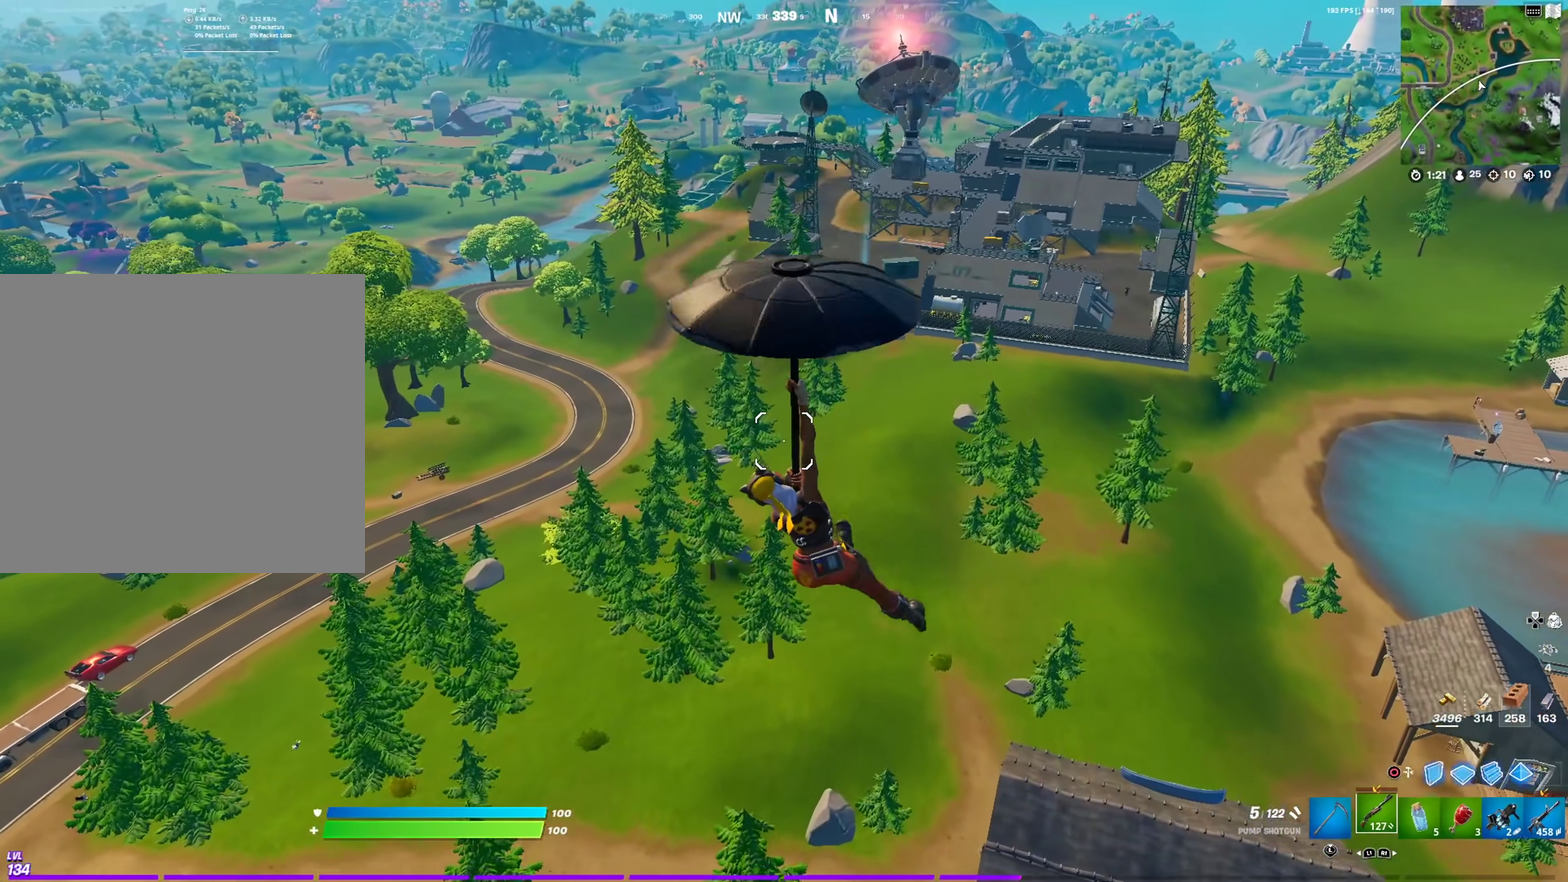
{"dt_ms": 283, "buttons": [], "left_stick": "up", "right_stick": "center", "events": []}
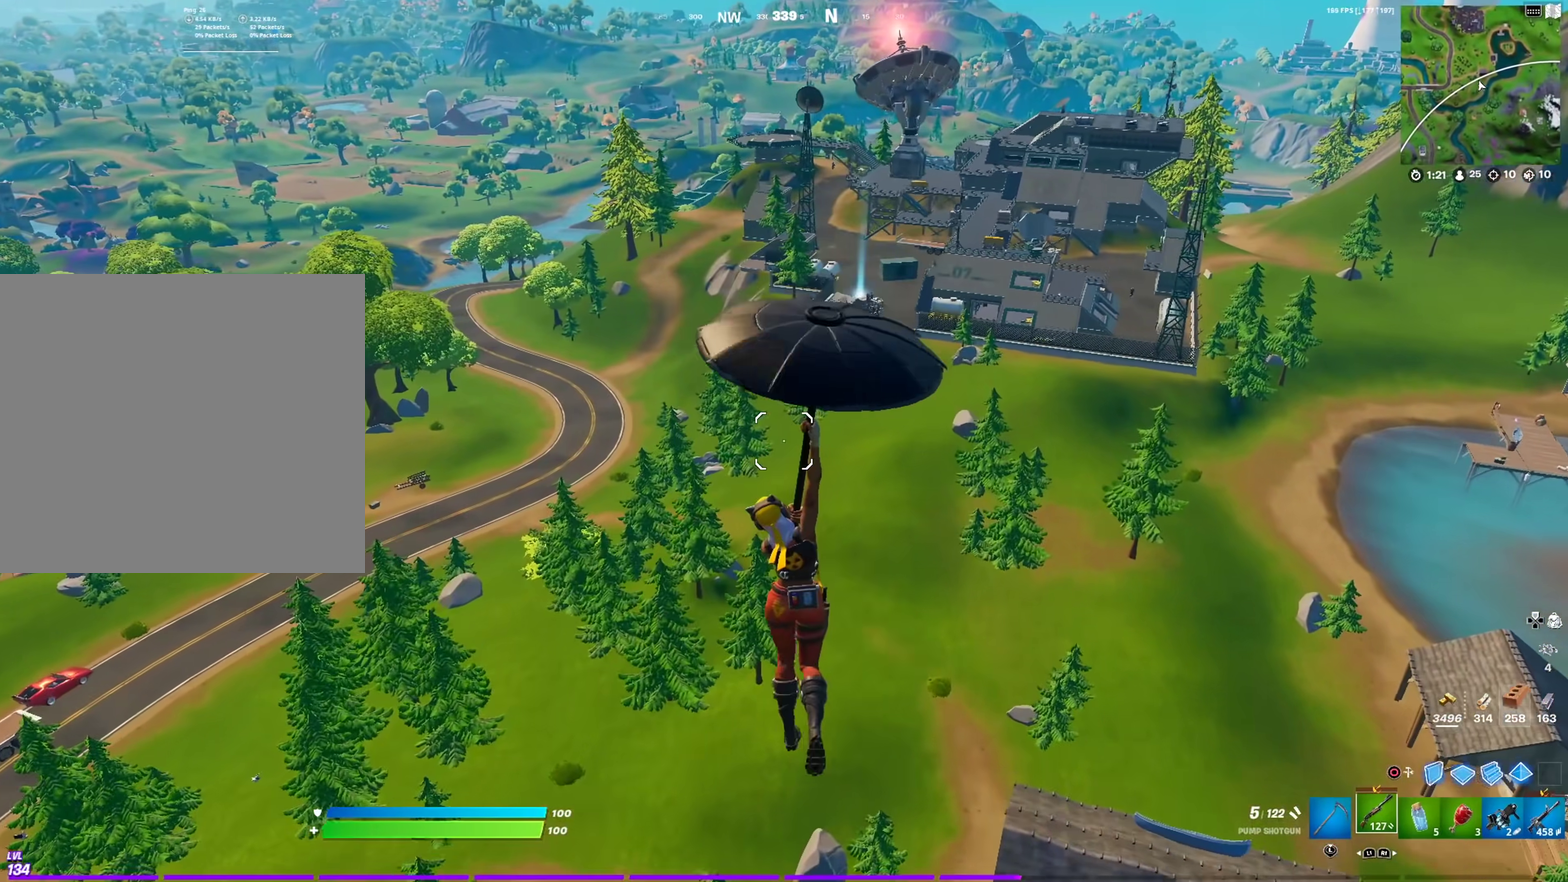
{"dt_ms": 601, "buttons": [], "left_stick": "up", "right_stick": "center", "events": []}
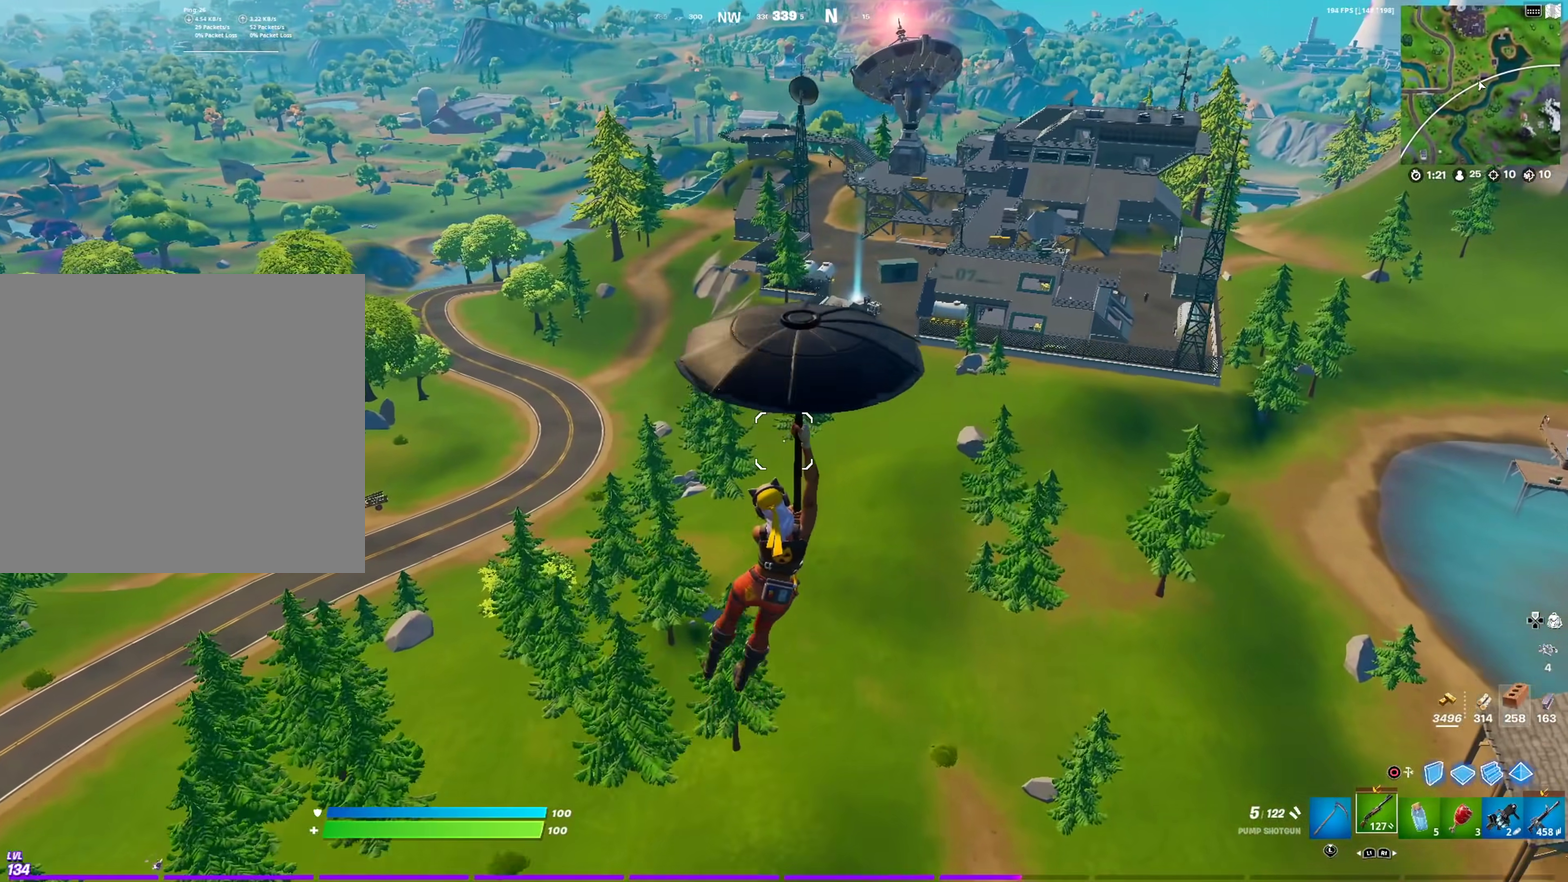
{"dt_ms": 400, "buttons": [], "left_stick": "up", "right_stick": "center", "events": []}